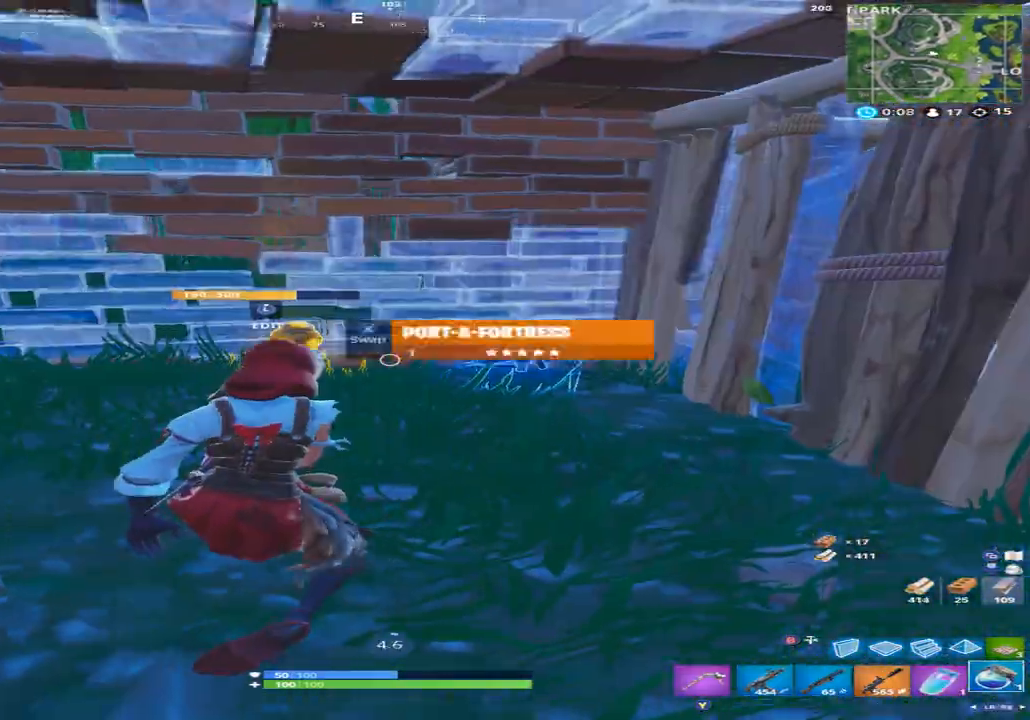
Gameplay with a controller (Xbox layout); each line is a JSON object with the inputs held at the frame after it. "events" lists button and stick changes between this image and that frame as [ms after this image, input, new state], when the widget could be followed in between.
{"buttons": [], "left_stick": "center", "right_stick": "center", "events": [[133, "right_stick", "center"]]}
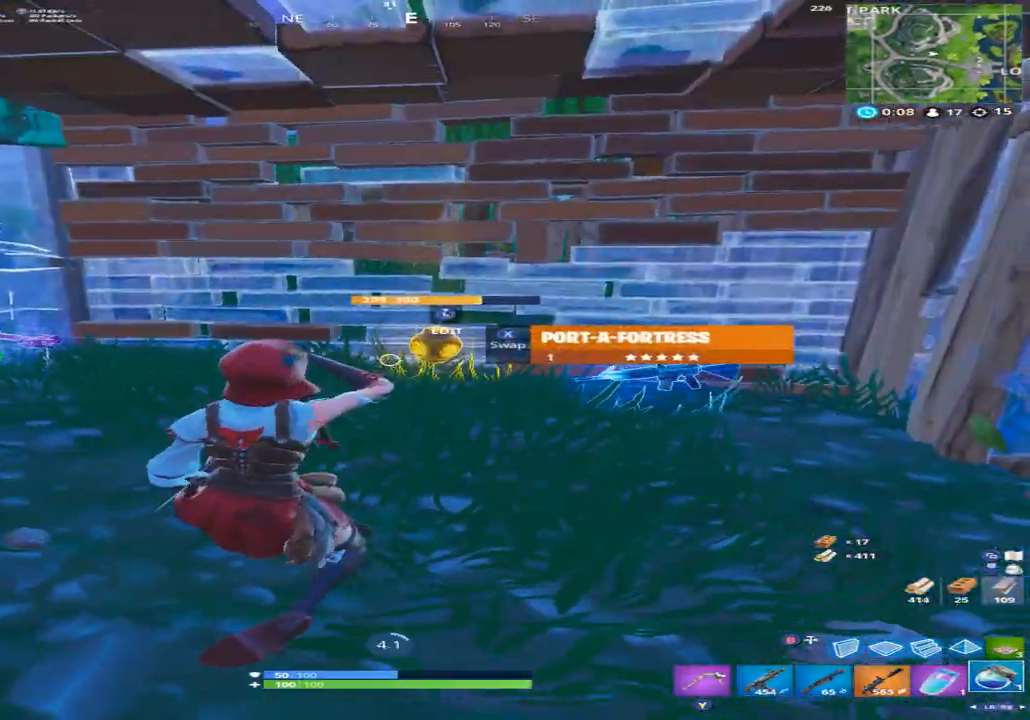
{"buttons": [], "left_stick": "center", "right_stick": "center", "events": []}
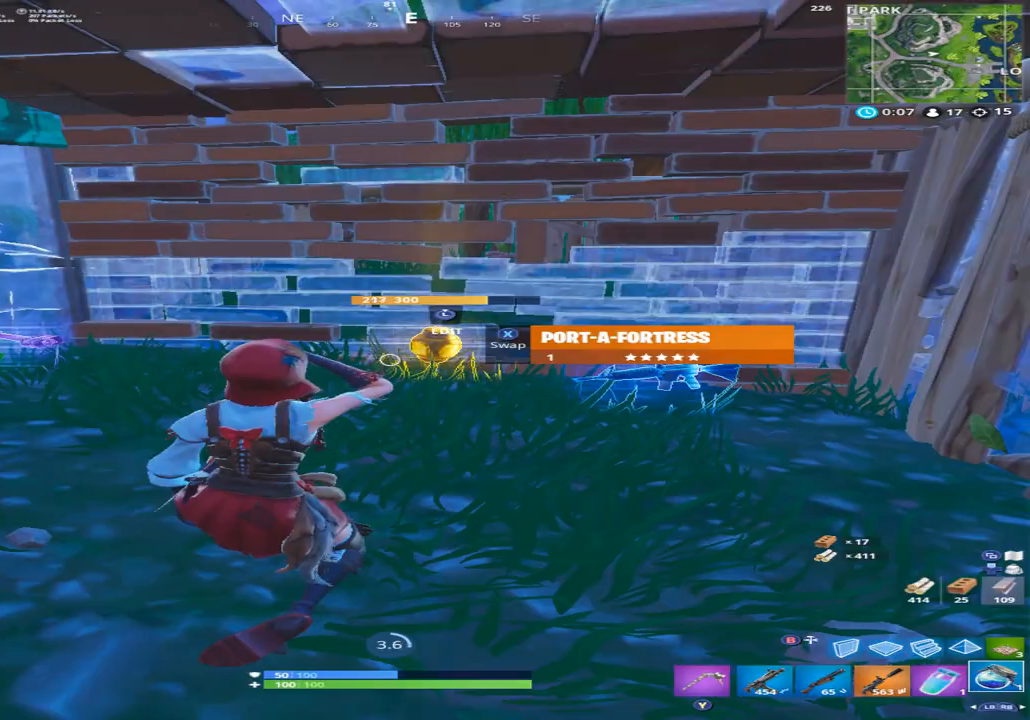
{"buttons": [], "left_stick": "center", "right_stick": "center", "events": [[167, "DPAD_UP", "down"], [233, "DPAD_UP", "up"], [333, "DPAD_LEFT", "down"], [433, "DPAD_LEFT", "up"], [467, "A", "down"], [500, "A", "up"]]}
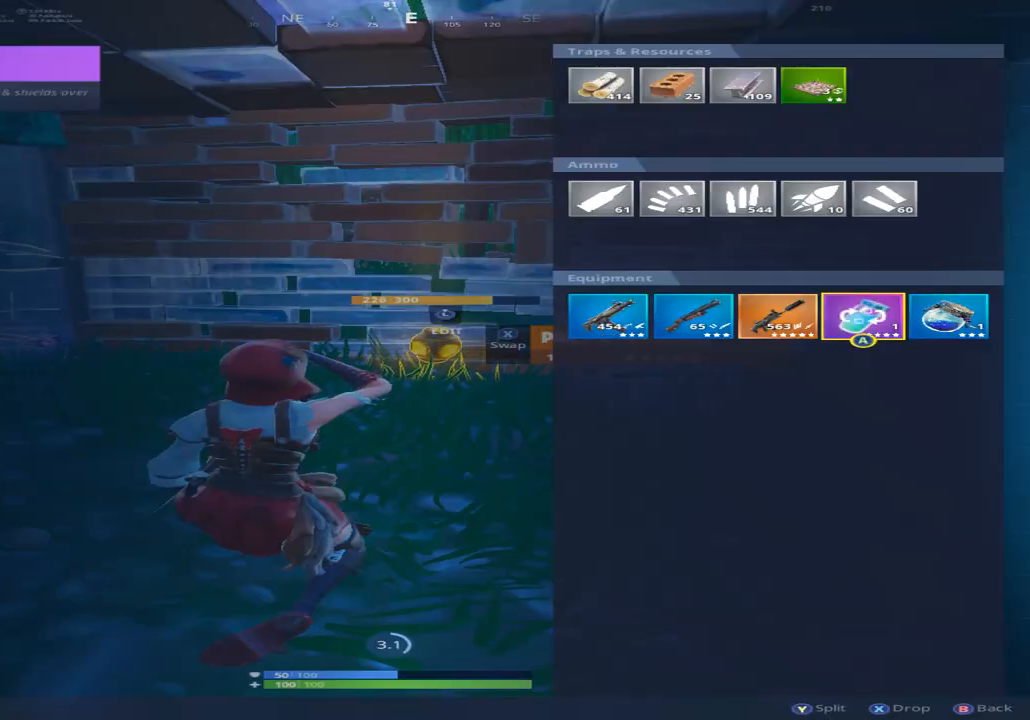
{"buttons": [], "left_stick": "center", "right_stick": "center", "events": [[33, "DPAD_LEFT", "down"], [100, "A", "down"], [100, "DPAD_LEFT", "up"], [167, "A", "up"], [200, "B", "down"], [300, "B", "up"]]}
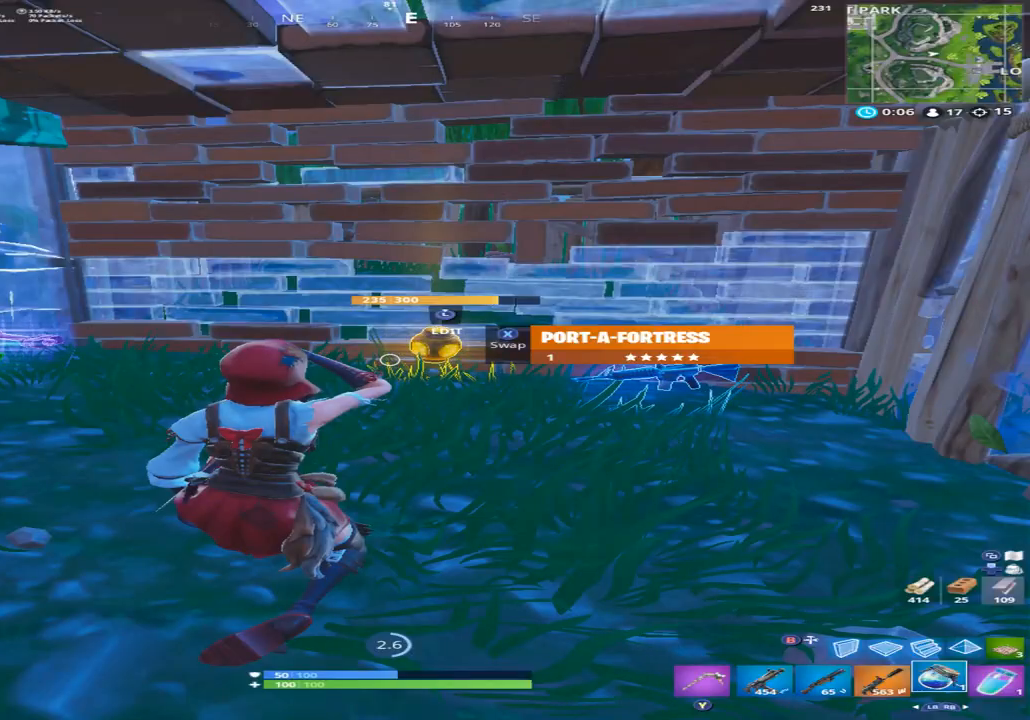
{"buttons": [], "left_stick": "center", "right_stick": "center", "events": []}
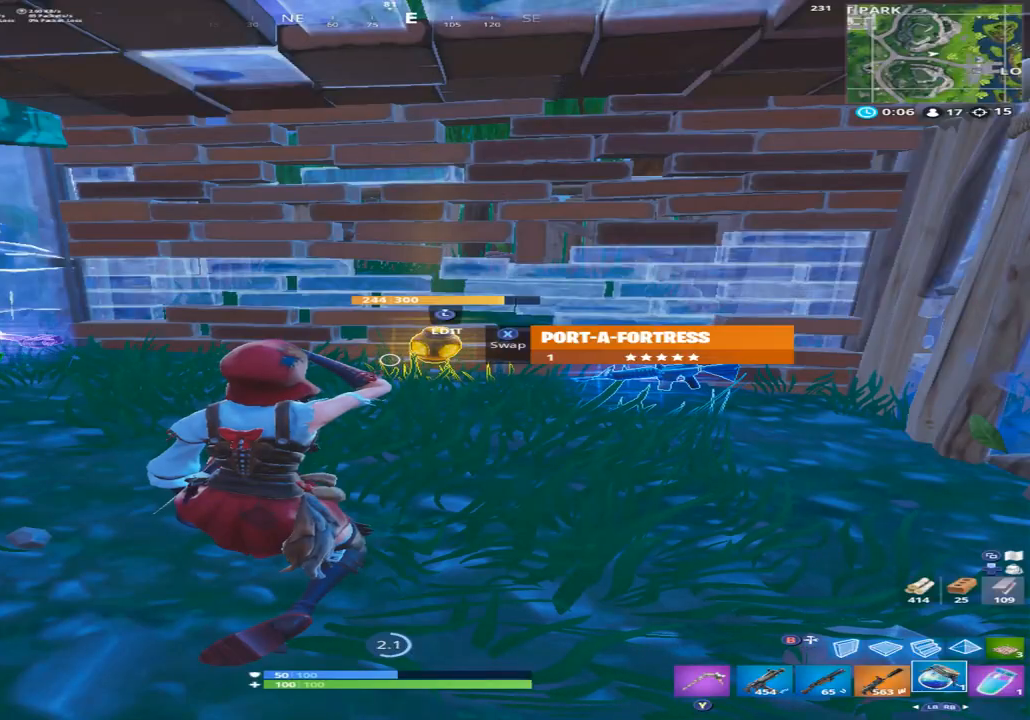
{"buttons": [], "left_stick": "center", "right_stick": "center", "events": []}
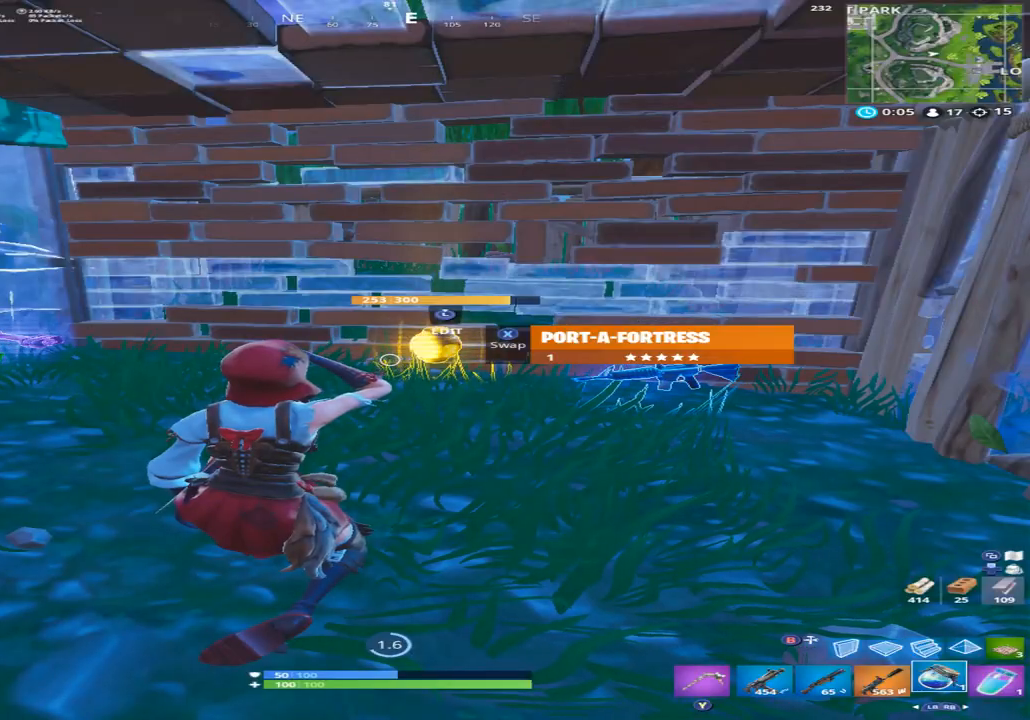
{"buttons": [], "left_stick": "center", "right_stick": "center", "events": []}
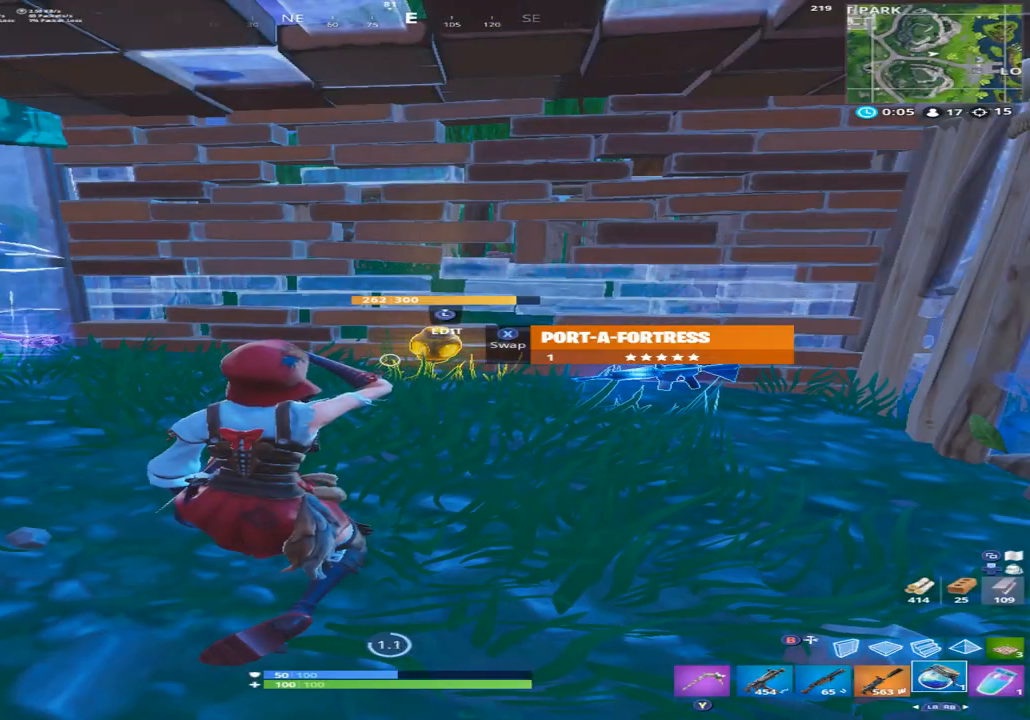
{"buttons": [], "left_stick": "center", "right_stick": "center", "events": []}
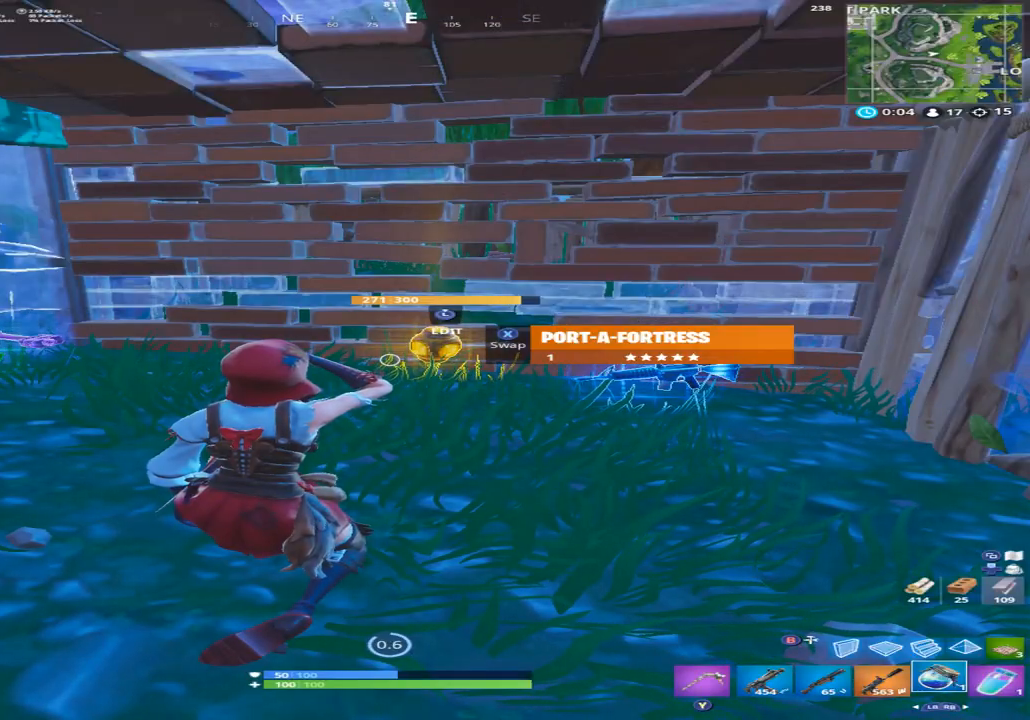
{"buttons": [], "left_stick": "center", "right_stick": "center", "events": []}
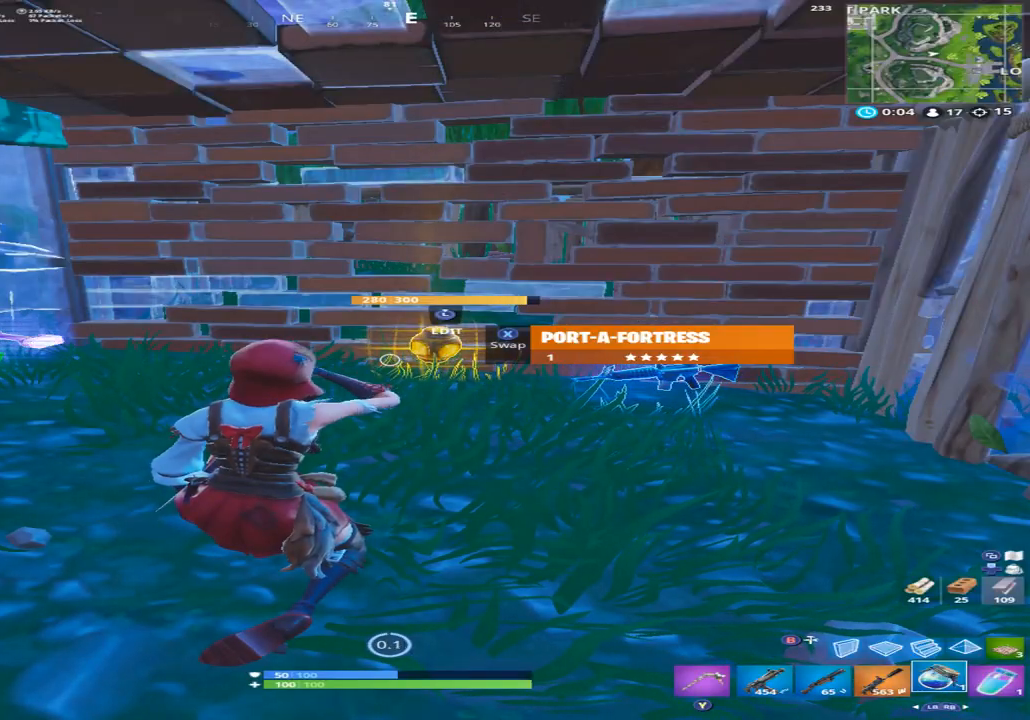
{"buttons": [], "left_stick": "down-left", "right_stick": "left", "events": [[133, "right_stick", "up-right"], [300, "X", "down"], [300, "right_stick", "up-left"], [367, "X", "up"], [367, "right_stick", "left"], [500, "left_stick", "down-left"]]}
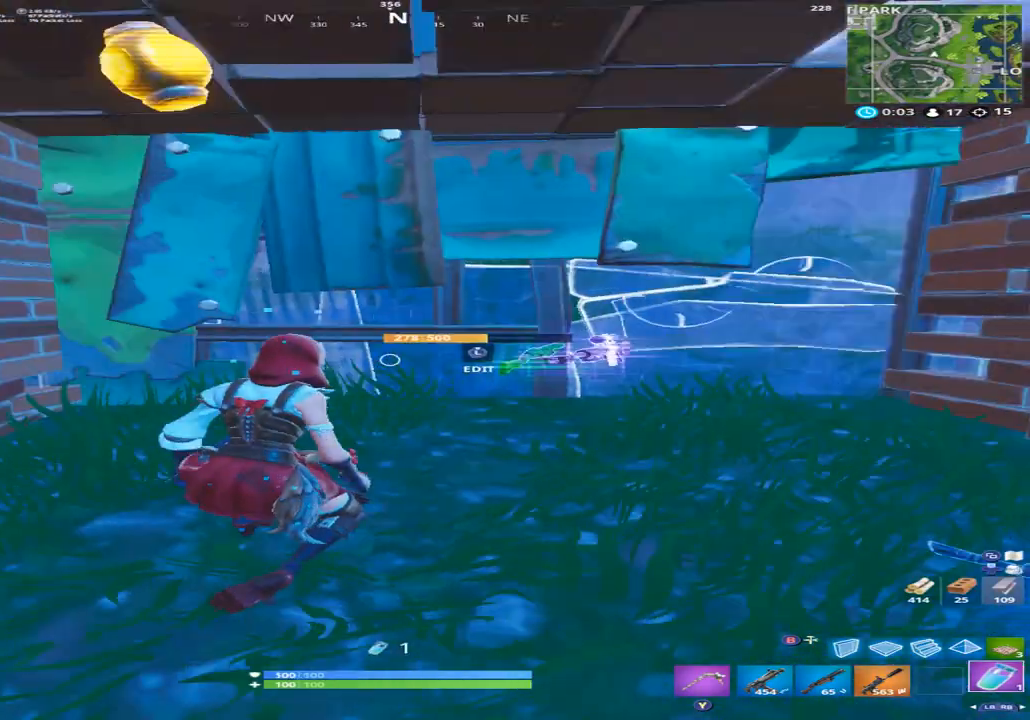
{"buttons": [], "left_stick": "right", "right_stick": "up", "events": [[67, "left_stick", "left"], [133, "right_stick", "up"], [267, "L3", "down"], [300, "right_stick", "up-left"], [400, "L3", "up"], [467, "left_stick", "right"], [500, "right_stick", "up"]]}
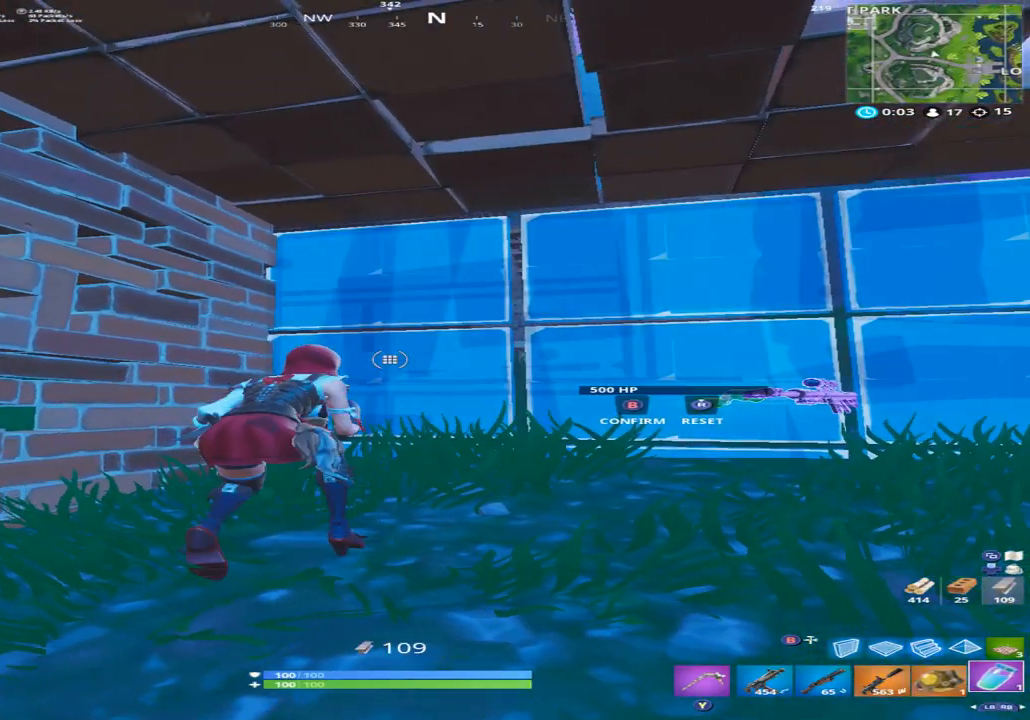
{"buttons": [], "left_stick": "center", "right_stick": "center", "events": [[67, "R2", "down"], [167, "left_stick", "up"], [300, "right_stick", "down-right"], [333, "B", "down"], [333, "left_stick", "up-left"], [467, "B", "up"], [500, "R2", "up"], [500, "left_stick", "center"], [500, "right_stick", "center"]]}
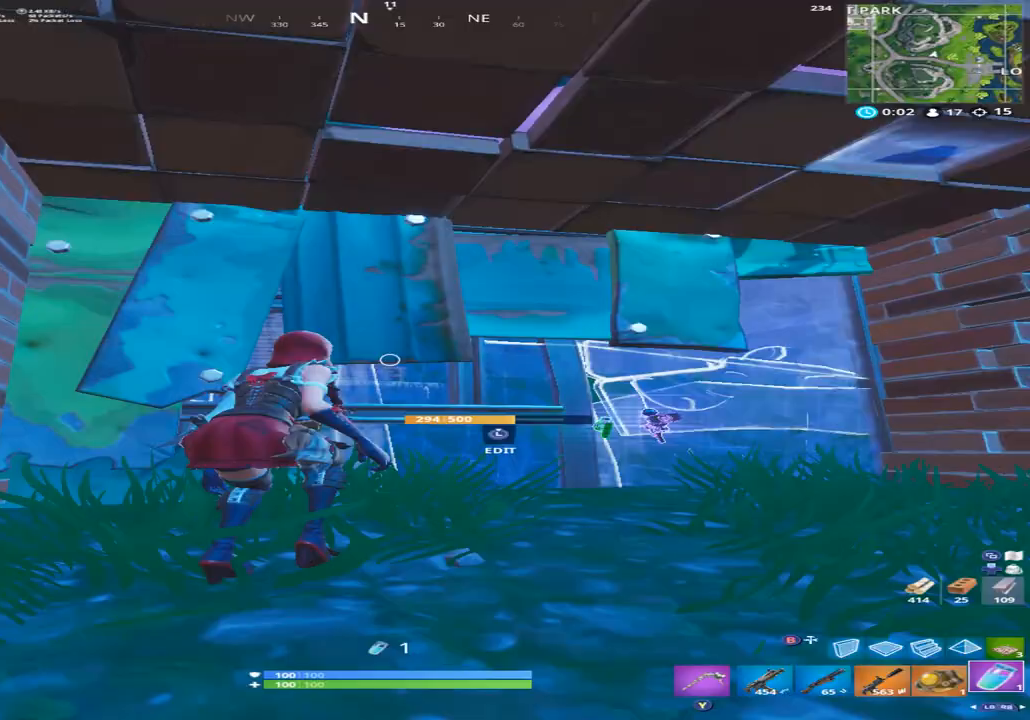
{"buttons": ["R2"], "left_stick": "up-right", "right_stick": "right", "events": [[167, "left_stick", "left"], [233, "right_stick", "down-left"], [267, "L3", "down"], [300, "left_stick", "down-left"], [367, "L3", "up"], [400, "R2", "down"], [400, "left_stick", "center"], [400, "right_stick", "up"], [467, "left_stick", "up-right"], [500, "right_stick", "right"]]}
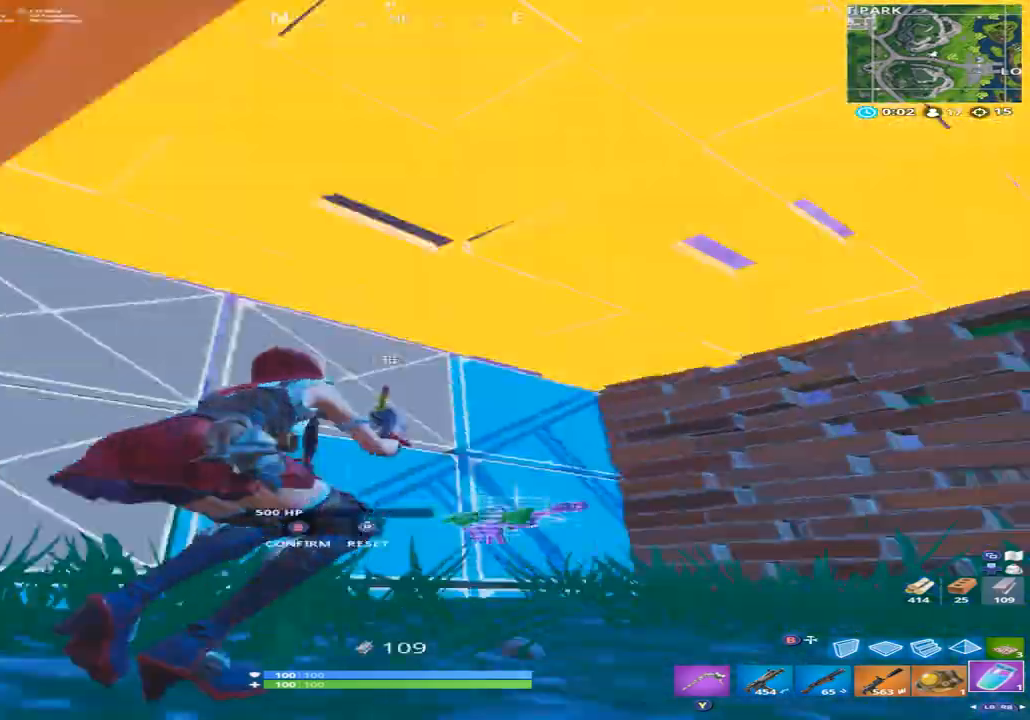
{"buttons": [], "left_stick": "up", "right_stick": "left", "events": [[67, "B", "down"], [100, "left_stick", "up-left"], [100, "right_stick", "down-left"], [133, "B", "up"], [133, "R2", "up"], [233, "right_stick", "down"], [333, "left_stick", "up"], [333, "right_stick", "center"], [400, "A", "down"], [400, "L1", "down"], [467, "A", "up"], [467, "right_stick", "left"], [500, "L1", "up"]]}
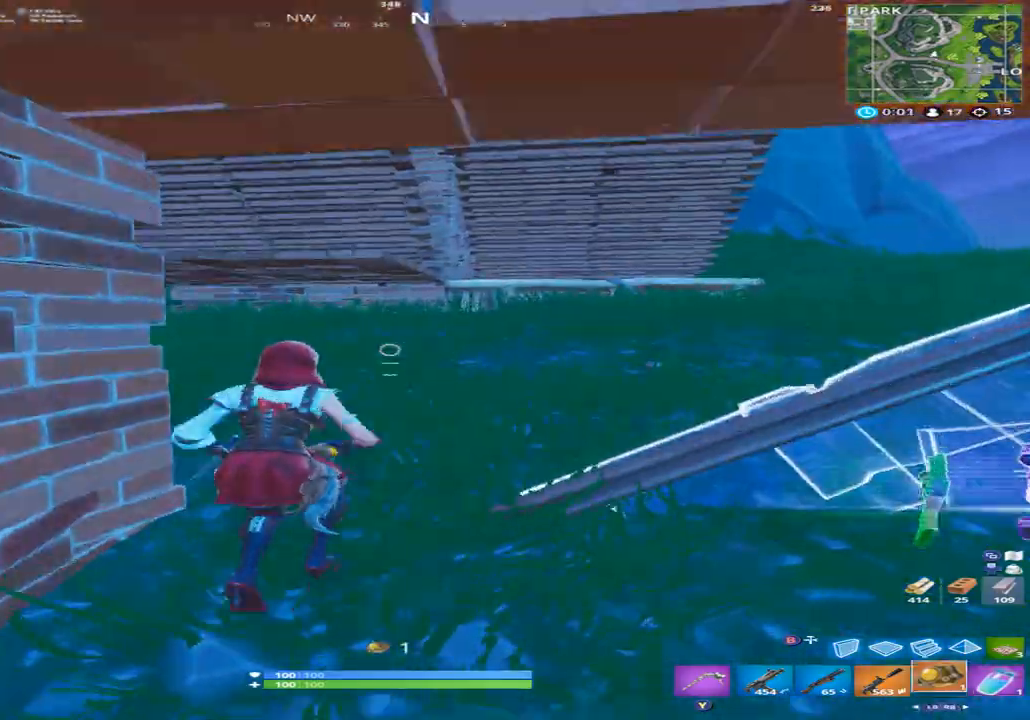
{"buttons": ["L1", "L2"], "left_stick": "up", "right_stick": "center", "events": [[167, "right_stick", "center"], [200, "left_stick", "up-right"], [333, "left_stick", "up"], [333, "right_stick", "down-left"], [500, "L1", "down"], [500, "L2", "down"], [500, "right_stick", "center"]]}
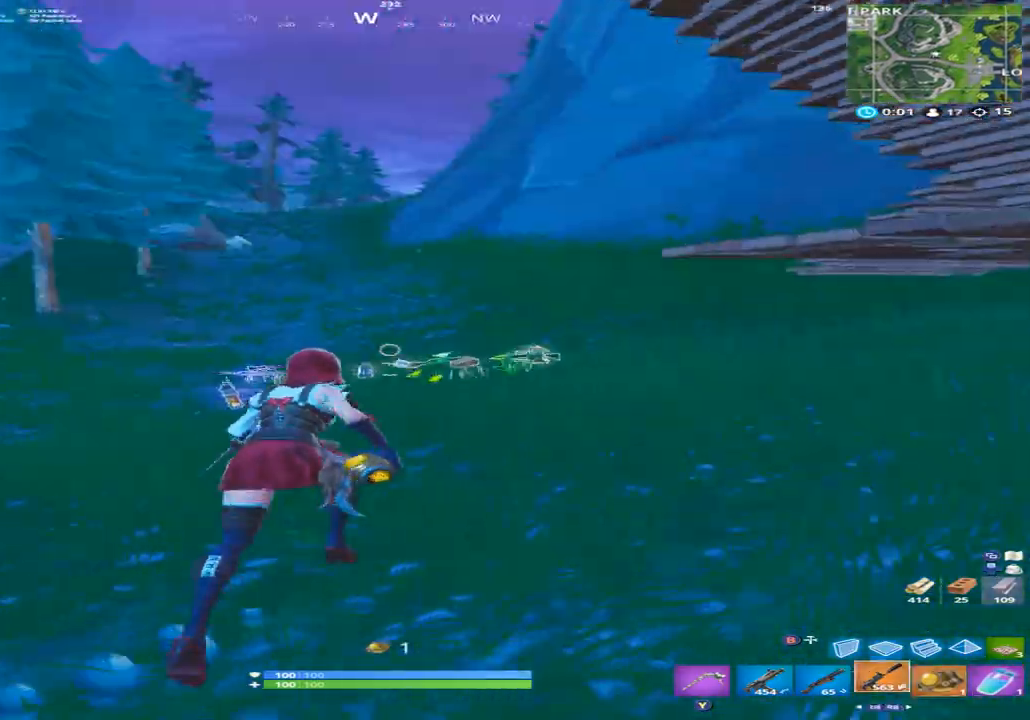
{"buttons": ["Y"], "left_stick": "up-right", "right_stick": "center", "events": [[67, "A", "down"], [133, "L1", "up"], [133, "L2", "up"], [133, "right_stick", "down"], [167, "A", "up"], [167, "left_stick", "up-right"], [267, "right_stick", "down-left"], [300, "left_stick", "up"], [400, "right_stick", "center"], [433, "left_stick", "up-right"], [467, "Y", "down"]]}
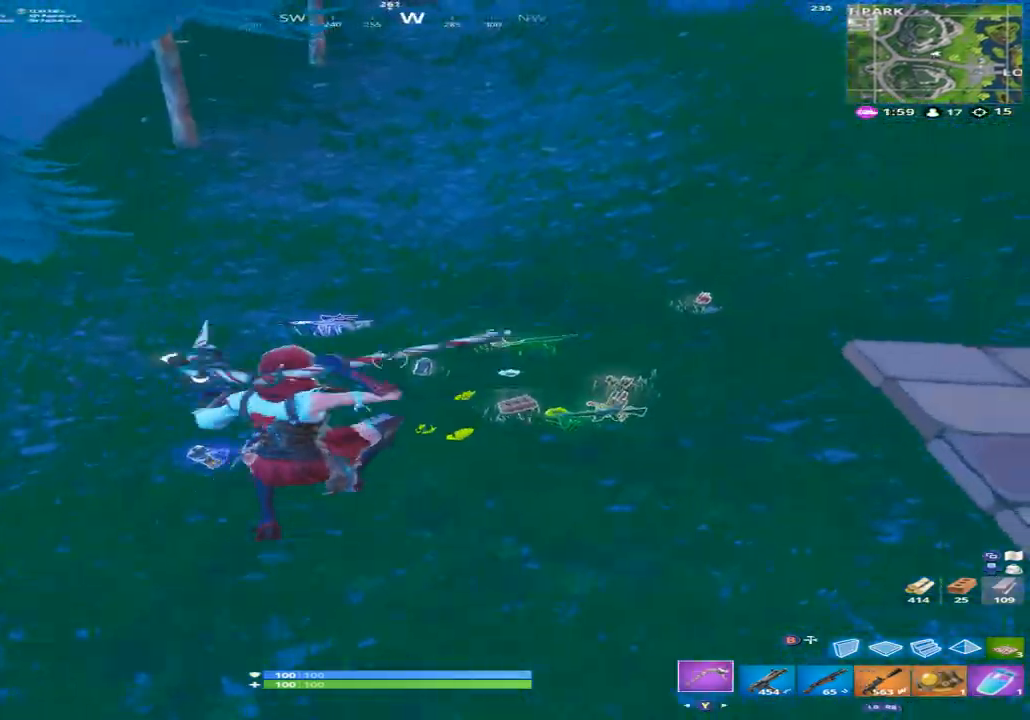
{"buttons": [], "left_stick": "up", "right_stick": "center", "events": [[67, "Y", "up"], [100, "right_stick", "right"], [267, "right_stick", "up-right"], [400, "X", "down"], [467, "X", "up"], [467, "left_stick", "up"], [500, "right_stick", "center"]]}
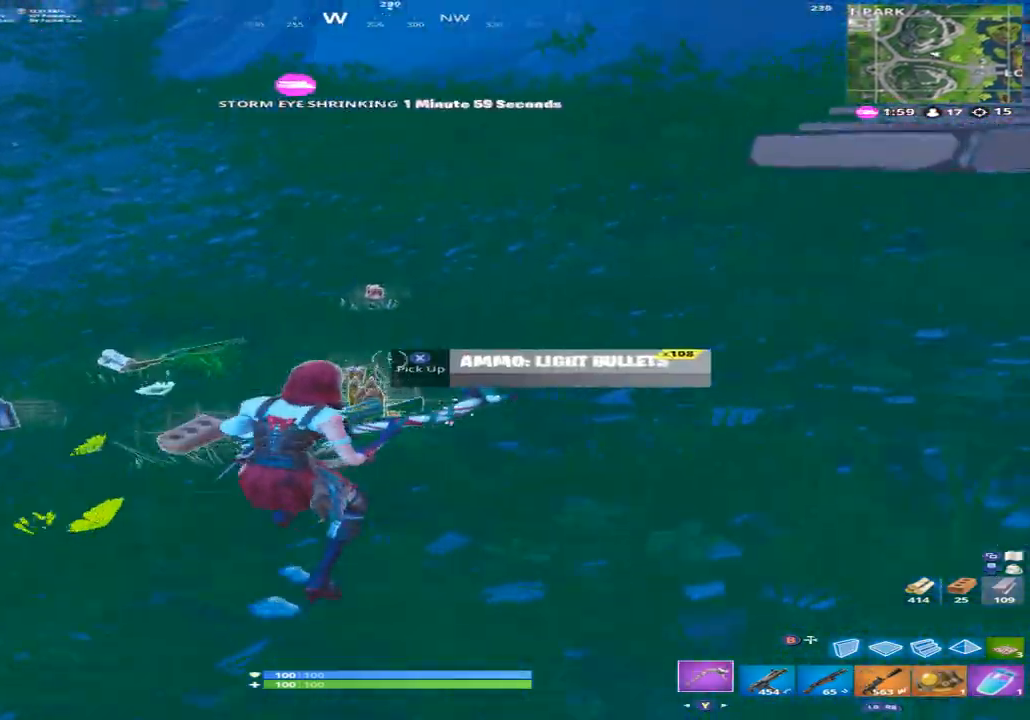
{"buttons": ["X"], "left_stick": "up-right", "right_stick": "up", "events": [[67, "X", "down"], [67, "left_stick", "up-left"], [133, "X", "up"], [133, "right_stick", "down-left"], [233, "X", "down"], [233, "right_stick", "center"], [267, "left_stick", "up"], [300, "X", "up"], [333, "right_stick", "right"], [400, "left_stick", "up-right"], [467, "X", "down"], [467, "right_stick", "up"]]}
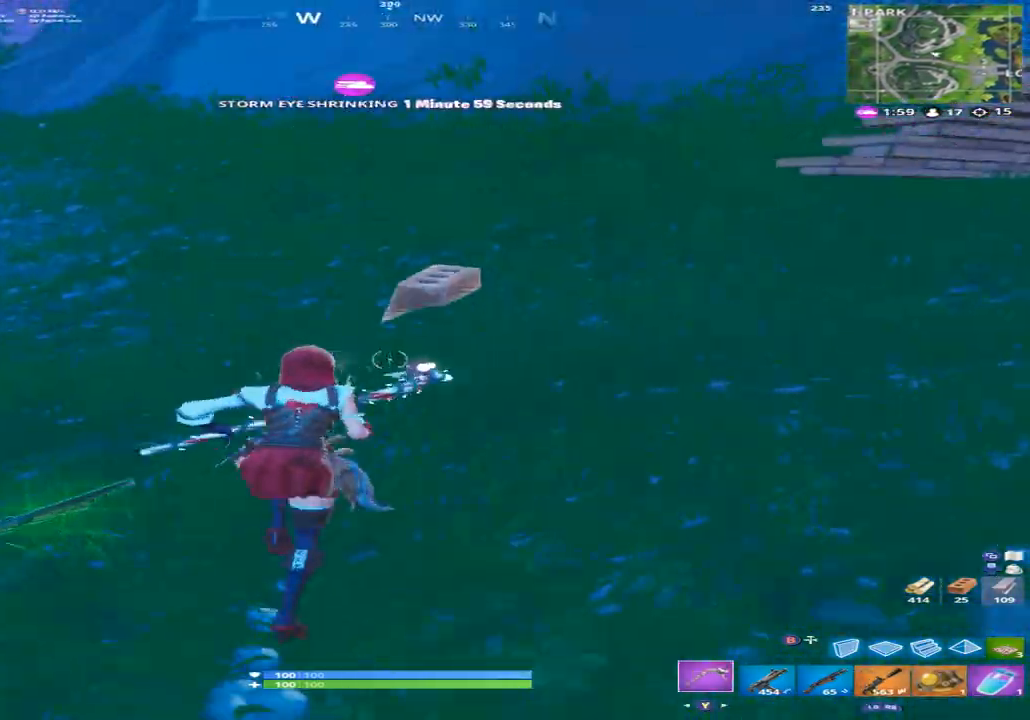
{"buttons": [], "left_stick": "up-left", "right_stick": "up-left", "events": [[67, "X", "up"], [67, "right_stick", "left"], [167, "X", "down"], [167, "right_stick", "down-left"], [233, "X", "up"], [400, "R3", "down"], [400, "right_stick", "left"], [467, "left_stick", "up-left"], [500, "R3", "up"], [500, "right_stick", "up-left"]]}
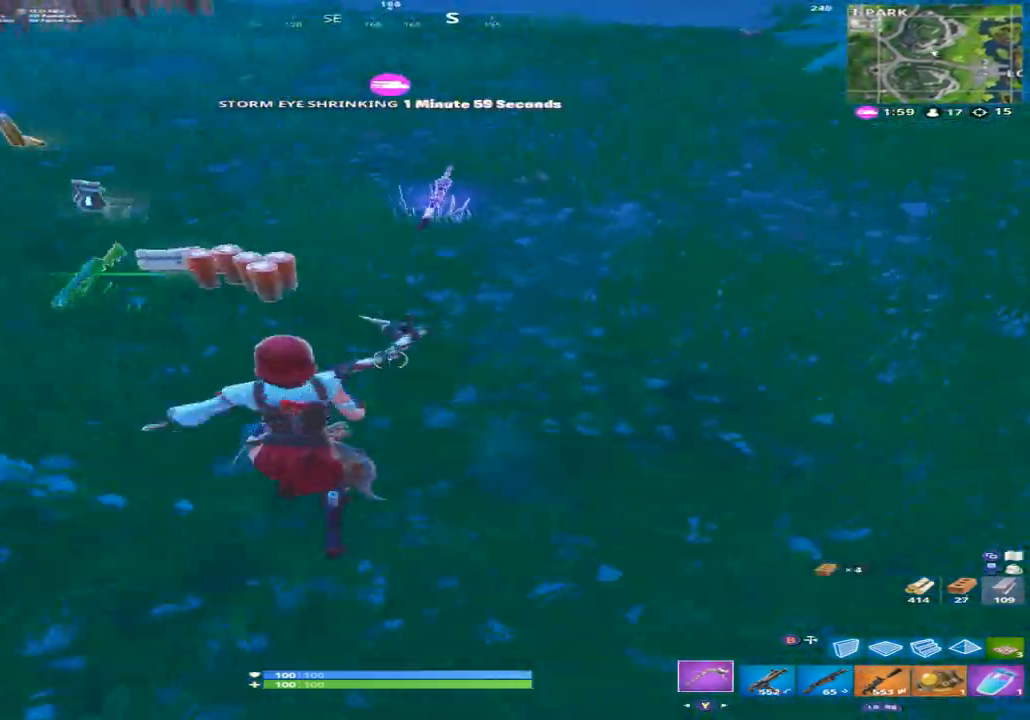
{"buttons": [], "left_stick": "up", "right_stick": "up-left", "events": [[167, "A", "down"], [233, "A", "up"], [233, "left_stick", "up"], [300, "right_stick", "left"], [400, "right_stick", "up-left"]]}
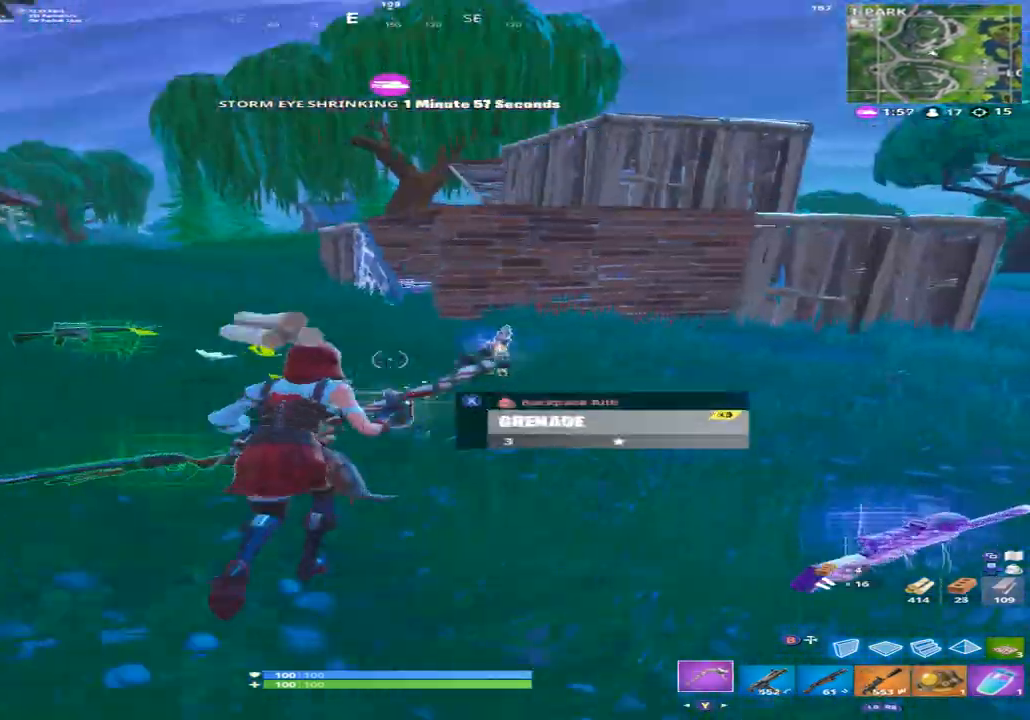
{"buttons": ["Y"], "left_stick": "up-right", "right_stick": "left", "events": [[33, "right_stick", "up-right"], [133, "left_stick", "up-right"], [167, "right_stick", "down-right"], [267, "right_stick", "center"], [467, "Y", "down"], [500, "right_stick", "left"]]}
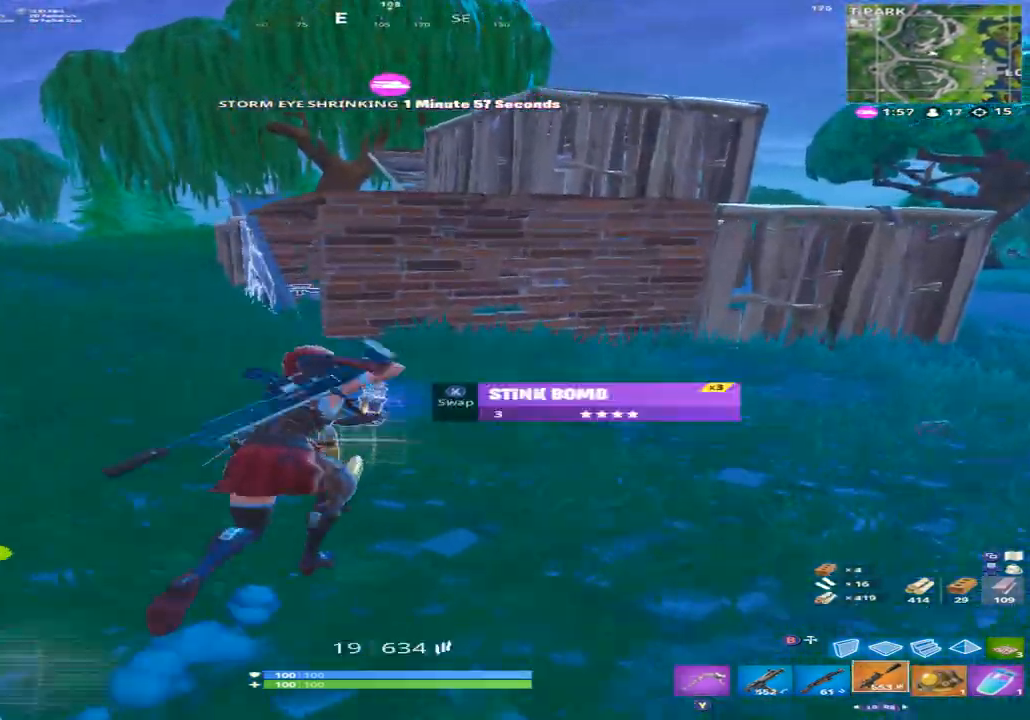
{"buttons": ["X"], "left_stick": "up-right", "right_stick": "center", "events": [[33, "Y", "up"], [67, "left_stick", "up"], [200, "right_stick", "up-left"], [300, "A", "down"], [333, "A", "up"], [333, "left_stick", "up-right"], [333, "right_stick", "center"], [467, "X", "down"]]}
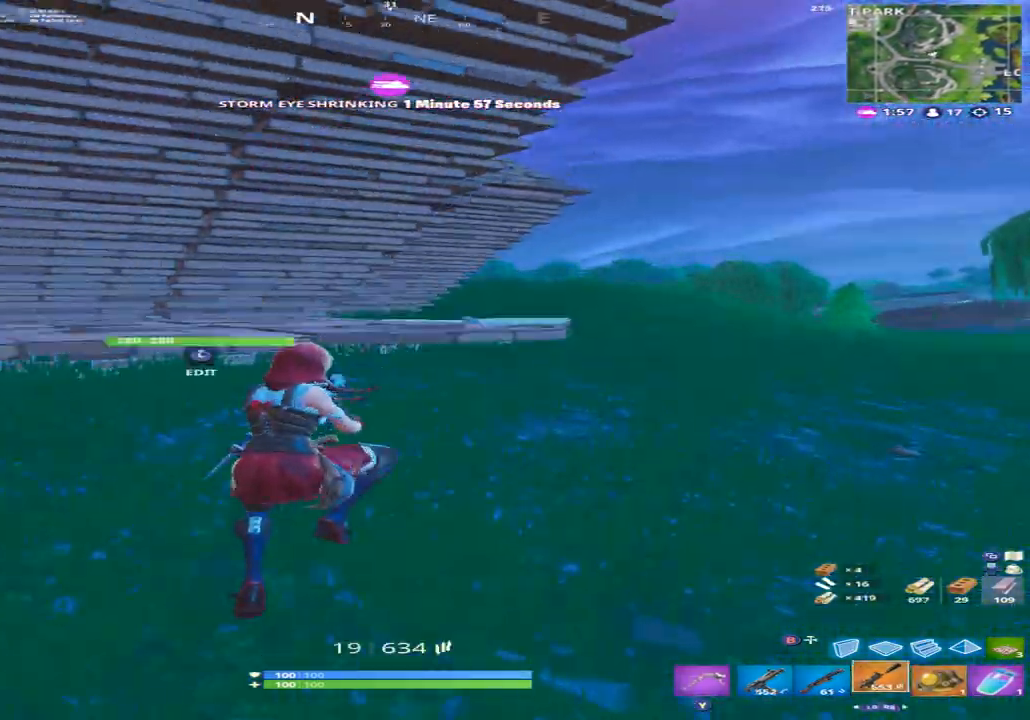
{"buttons": [], "left_stick": "up", "right_stick": "right", "events": [[33, "X", "up"], [67, "right_stick", "down-right"], [133, "left_stick", "center"], [233, "right_stick", "center"], [300, "left_stick", "up"], [433, "right_stick", "right"]]}
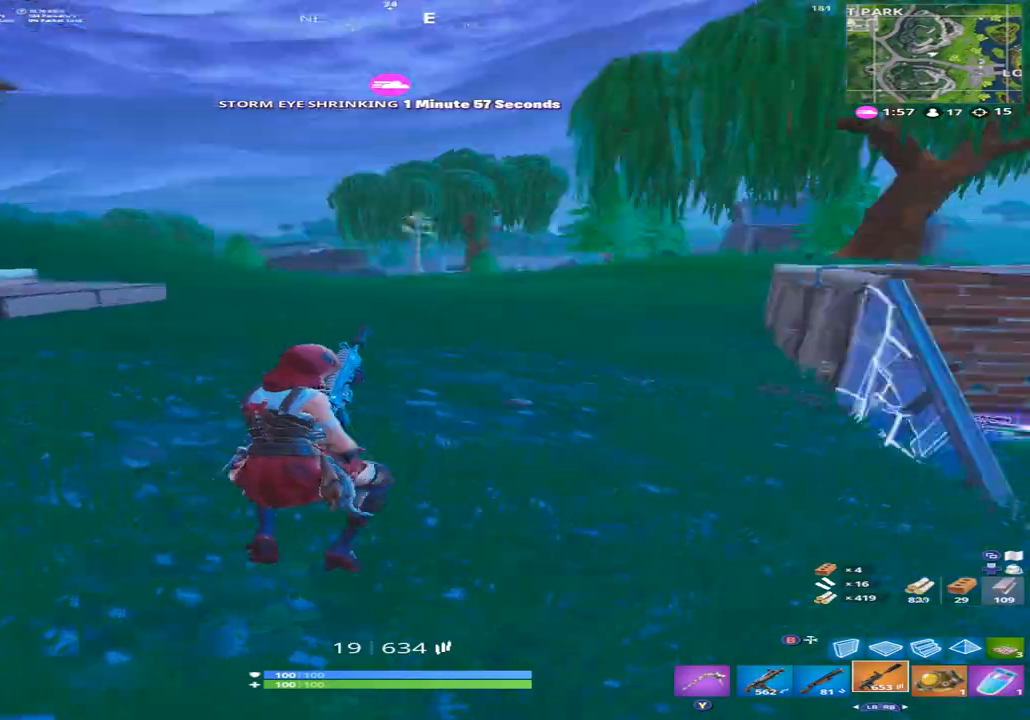
{"buttons": [], "left_stick": "left", "right_stick": "down-right", "events": [[100, "right_stick", "up-right"], [133, "left_stick", "up-left"], [233, "right_stick", "right"], [367, "A", "down"], [467, "A", "up"], [467, "left_stick", "left"], [467, "right_stick", "down-right"]]}
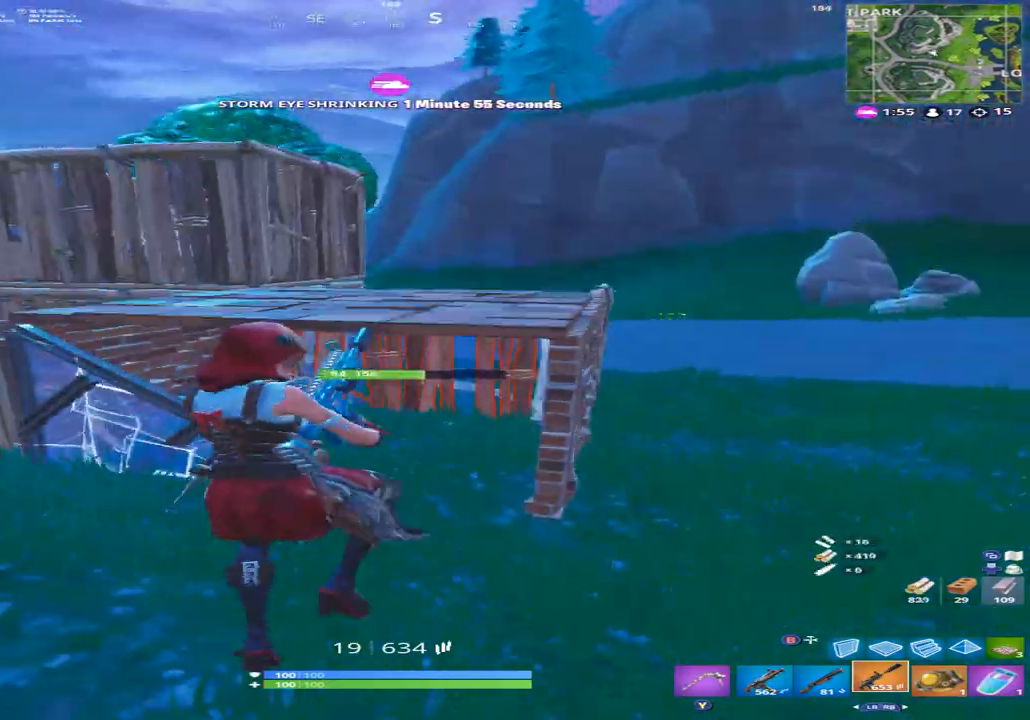
{"buttons": [], "left_stick": "up-left", "right_stick": "center", "events": [[200, "right_stick", "center"], [300, "right_stick", "left"], [400, "left_stick", "up-left"], [500, "right_stick", "center"]]}
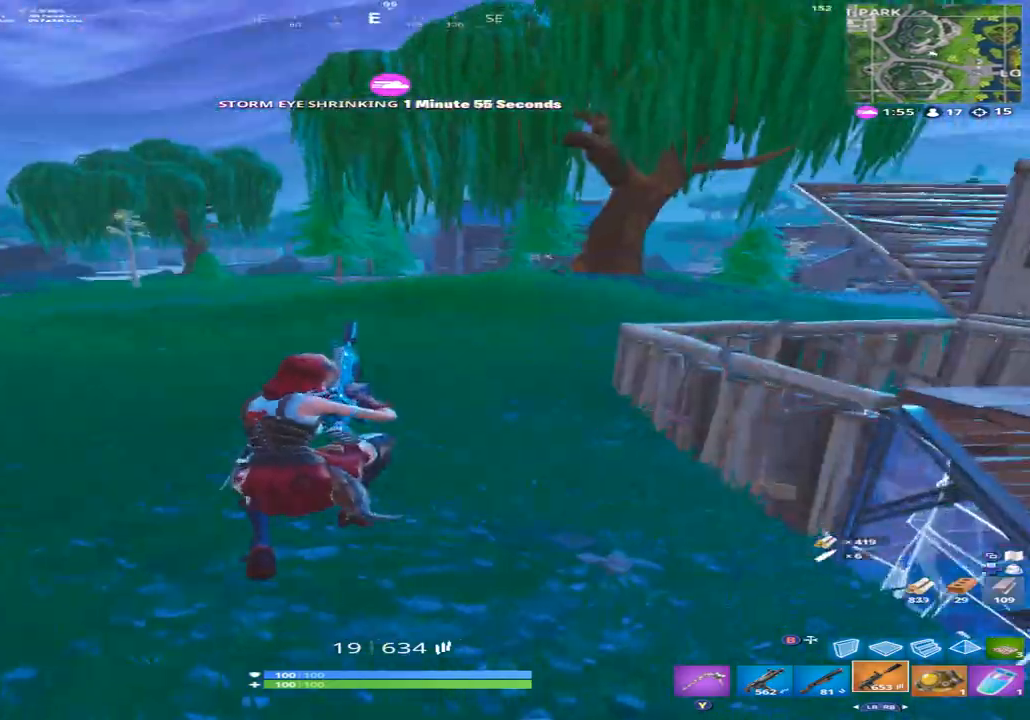
{"buttons": [], "left_stick": "up", "right_stick": "down", "events": [[100, "right_stick", "up-left"], [233, "L1", "down"], [233, "L2", "down"], [233, "left_stick", "up"], [300, "L1", "up"], [300, "L2", "up"], [333, "right_stick", "center"], [467, "right_stick", "down"]]}
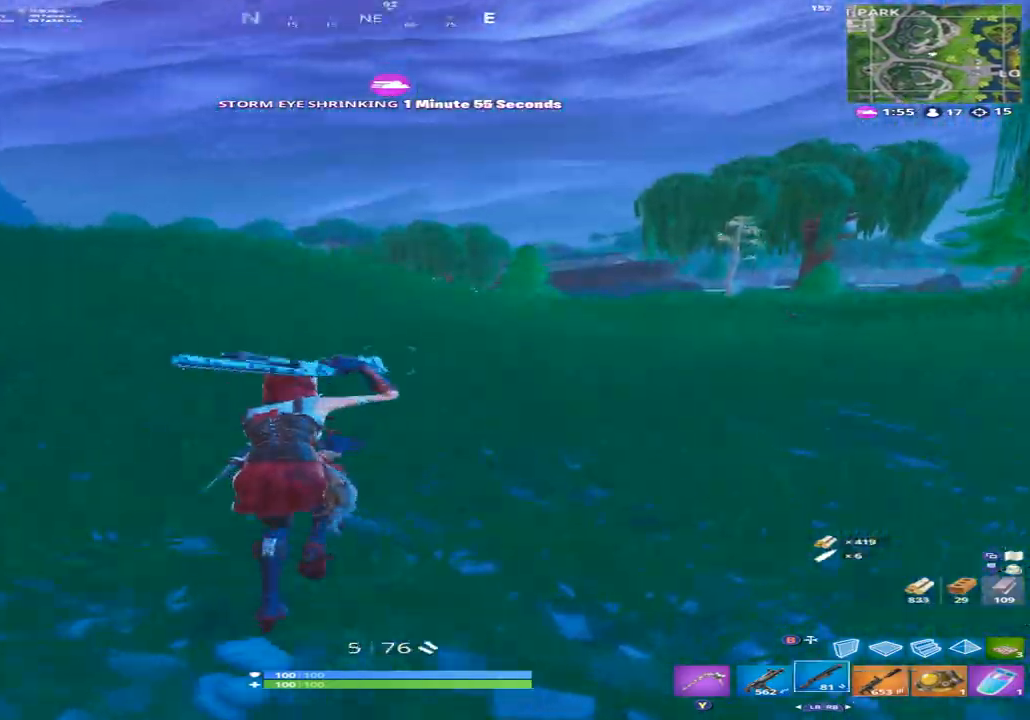
{"buttons": [], "left_stick": "up", "right_stick": "up-left", "events": [[67, "A", "down"], [67, "right_stick", "down-left"], [133, "A", "up"], [233, "right_stick", "center"], [267, "X", "down"], [333, "X", "up"], [500, "right_stick", "up-left"]]}
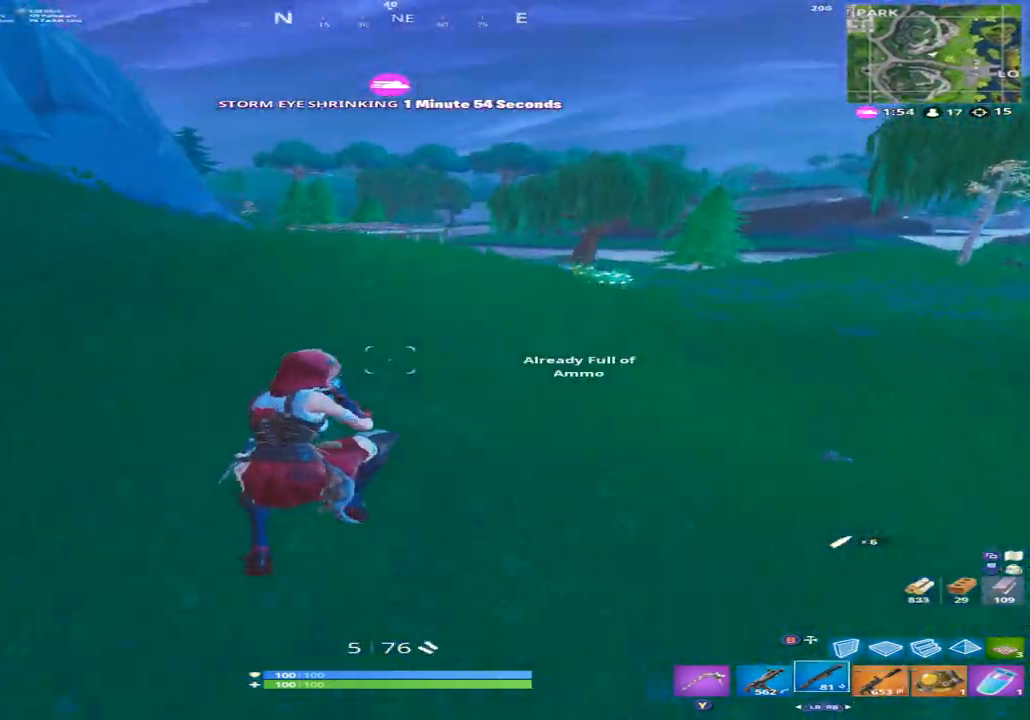
{"buttons": [], "left_stick": "up", "right_stick": "center", "events": [[167, "right_stick", "up"], [400, "L1", "down"], [400, "L2", "down"], [467, "L1", "up"], [467, "L2", "up"], [467, "right_stick", "center"]]}
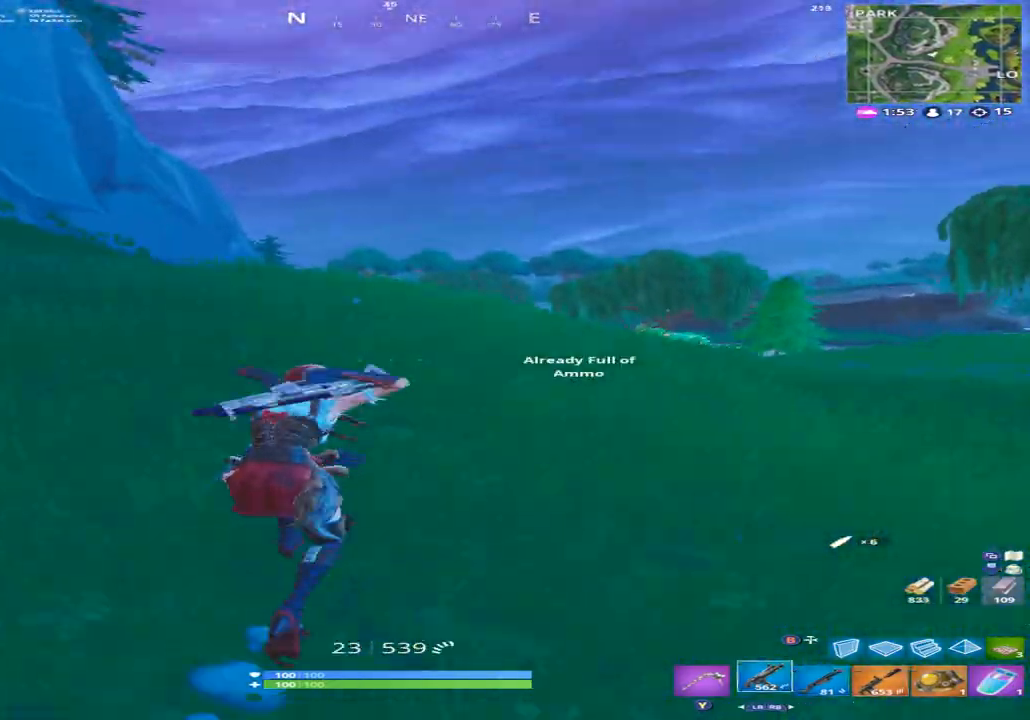
{"buttons": [], "left_stick": "up", "right_stick": "down", "events": [[200, "A", "down"], [267, "A", "up"], [300, "B", "down"], [367, "B", "up"], [400, "L2", "down"], [400, "right_stick", "down"], [500, "L2", "up"]]}
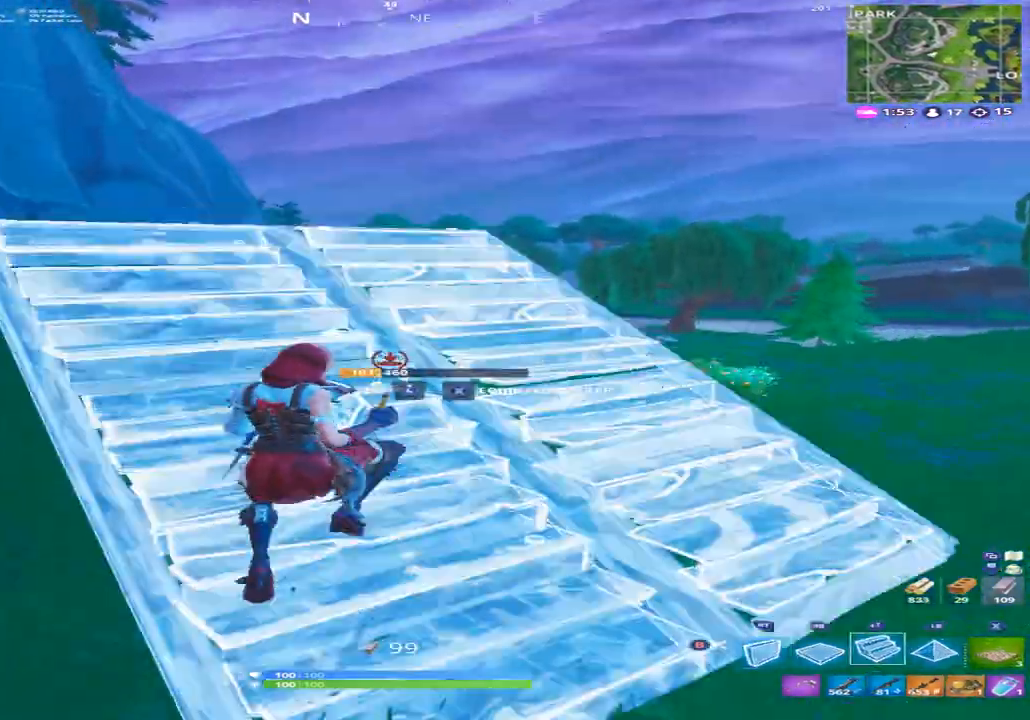
{"buttons": [], "left_stick": "up-right", "right_stick": "down-right", "events": [[100, "right_stick", "center"], [200, "right_stick", "up-left"], [400, "L2", "down"], [400, "right_stick", "center"], [467, "left_stick", "up-right"], [467, "right_stick", "down-right"], [500, "L2", "up"]]}